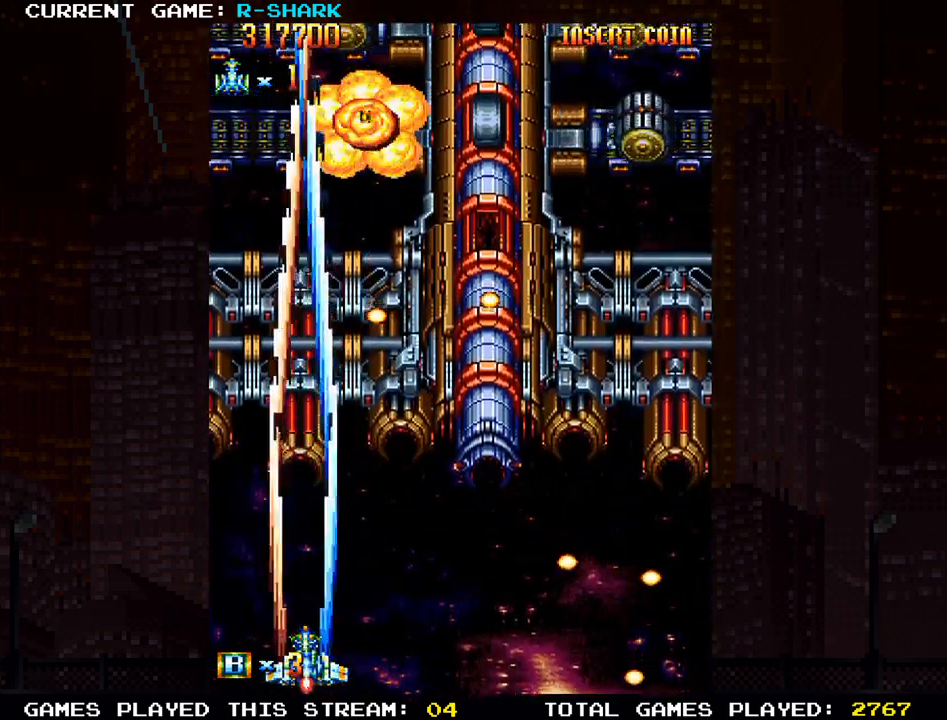
Gameplay with a controller (arcade stick); each line is a JSON object with the inputs held at the frame after it. "events" lists button and stick changes between this image and that frame as [ms after this image, input, new state], when the widget could be followed in between. Not read: L3 R3.
{"buttons": ["SQUARE"], "left_stick": "right", "events": [[33, "SQUARE", "down"], [150, "SQUARE", "up"], [217, "SQUARE", "down"], [233, "left_stick", "right"], [333, "SQUARE", "up"], [400, "SQUARE", "down"]]}
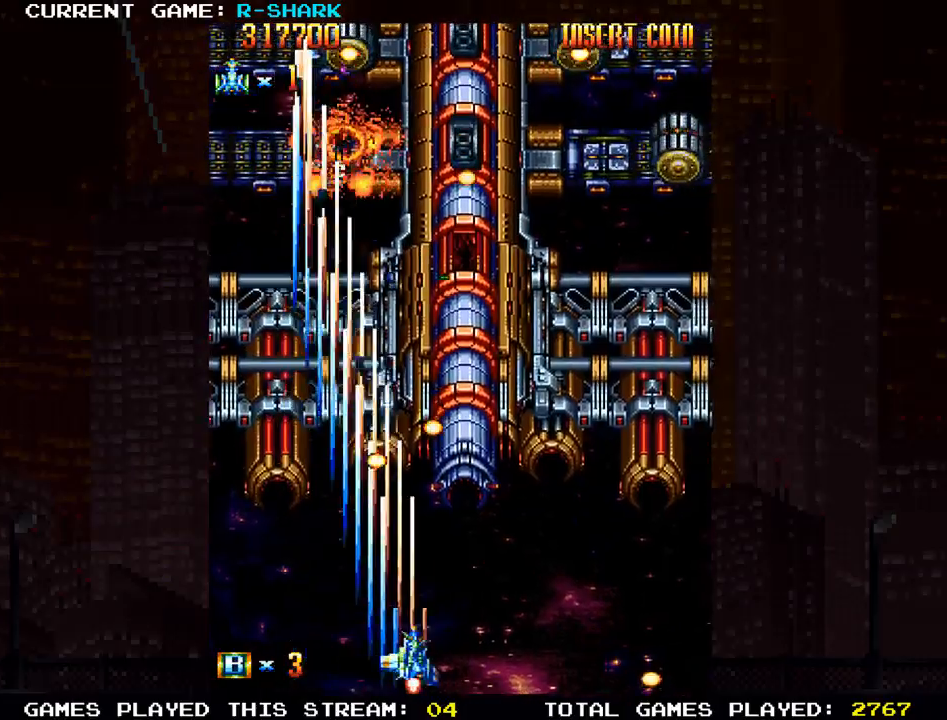
{"buttons": ["SQUARE"], "left_stick": "up-right", "events": [[17, "SQUARE", "up"], [83, "SQUARE", "down"], [183, "SQUARE", "up"], [250, "left_stick", "up-right"], [267, "SQUARE", "down"], [350, "SQUARE", "up"], [433, "SQUARE", "down"]]}
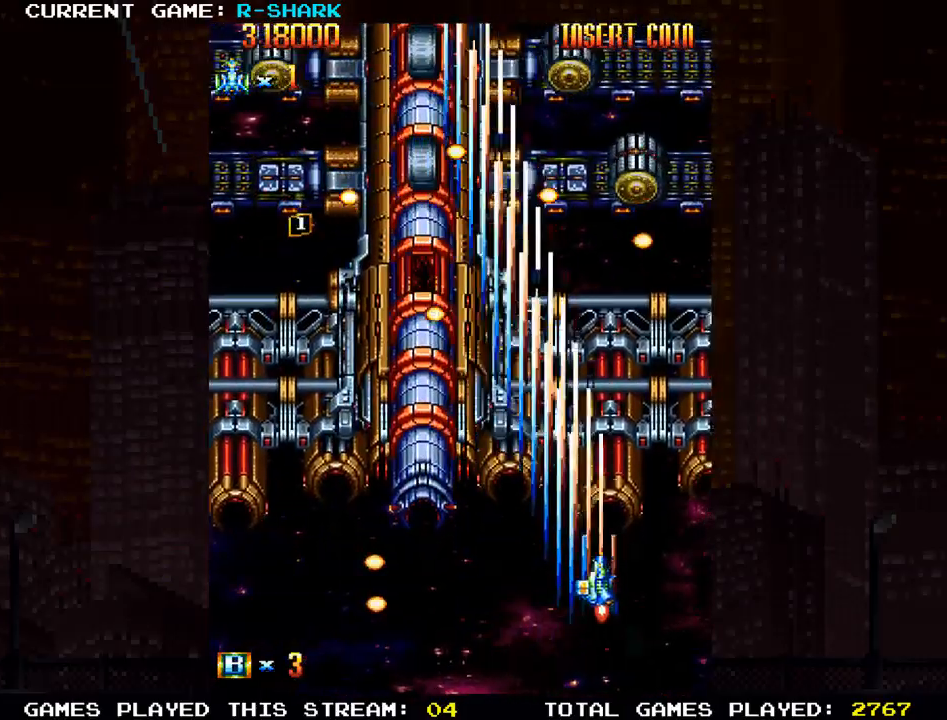
{"buttons": ["SQUARE"], "left_stick": "left", "events": [[50, "SQUARE", "up"], [83, "left_stick", "center"], [117, "SQUARE", "down"], [200, "left_stick", "down"], [233, "SQUARE", "up"], [300, "SQUARE", "down"], [333, "left_stick", "down-left"], [400, "SQUARE", "up"], [467, "left_stick", "left"], [483, "SQUARE", "down"]]}
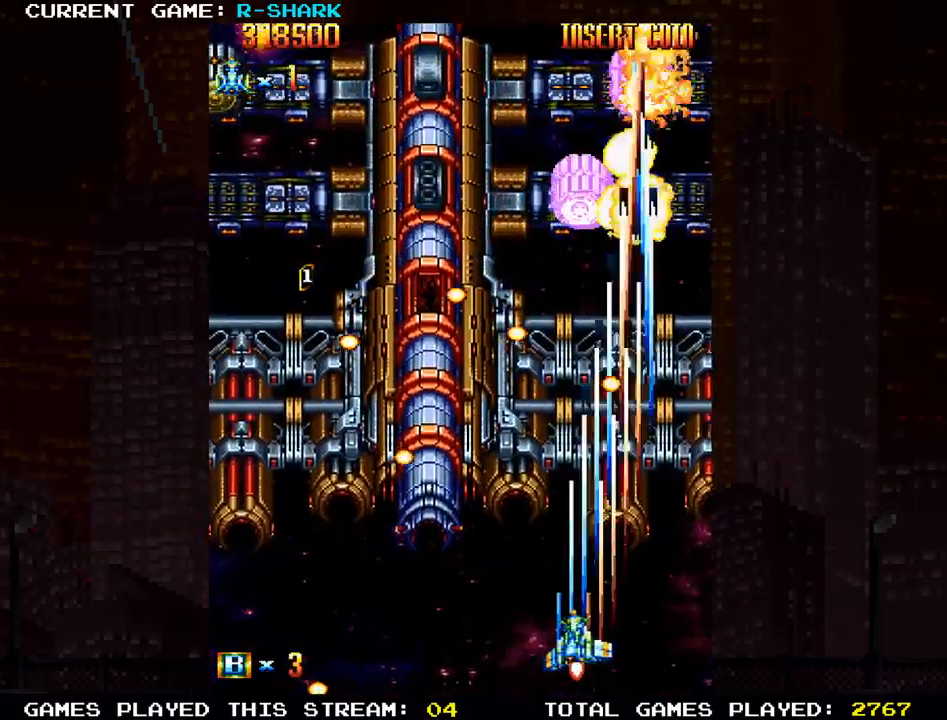
{"buttons": ["SQUARE"], "left_stick": "center", "events": [[83, "SQUARE", "up"], [167, "SQUARE", "down"], [267, "SQUARE", "up"], [350, "SQUARE", "down"], [367, "left_stick", "right"], [433, "SQUARE", "up"], [483, "left_stick", "center"], [500, "SQUARE", "down"]]}
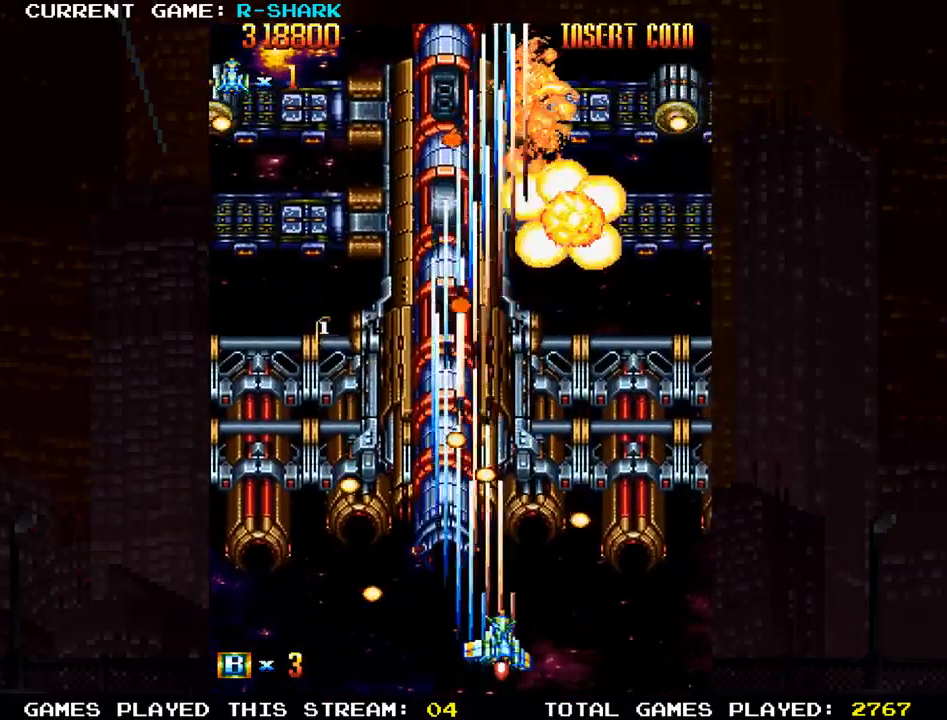
{"buttons": [], "left_stick": "center", "events": [[117, "SQUARE", "up"], [200, "SQUARE", "down"], [200, "left_stick", "down"], [267, "left_stick", "left"], [283, "SQUARE", "up"], [367, "SQUARE", "down"], [433, "left_stick", "center"], [450, "SQUARE", "up"]]}
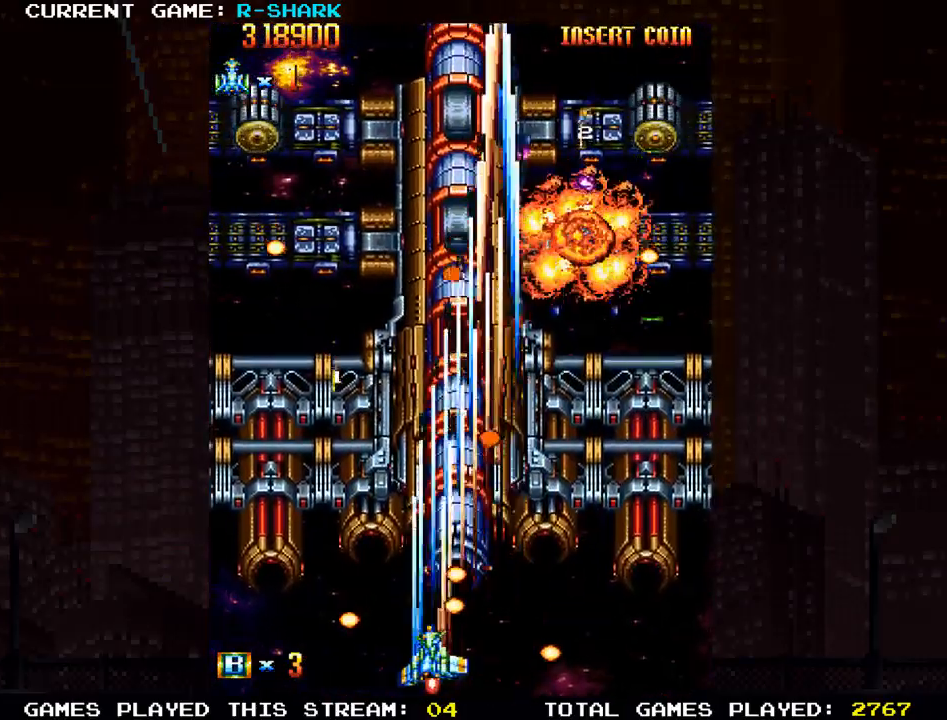
{"buttons": [], "left_stick": "up-left", "events": [[50, "SQUARE", "down"], [150, "SQUARE", "up"], [167, "left_stick", "up-left"], [217, "SQUARE", "down"], [317, "SQUARE", "up"], [383, "SQUARE", "down"], [467, "SQUARE", "up"]]}
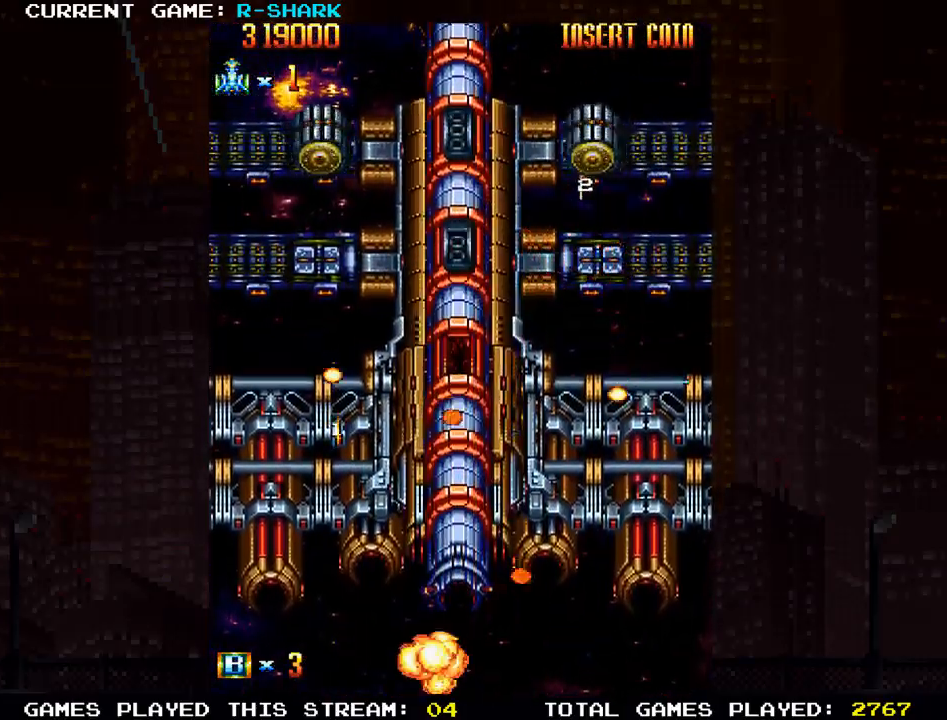
{"buttons": [], "left_stick": "center", "events": [[50, "left_stick", "center"], [117, "SQUARE", "down"], [167, "SQUARE", "up"], [333, "SQUARE", "down"], [417, "SQUARE", "up"]]}
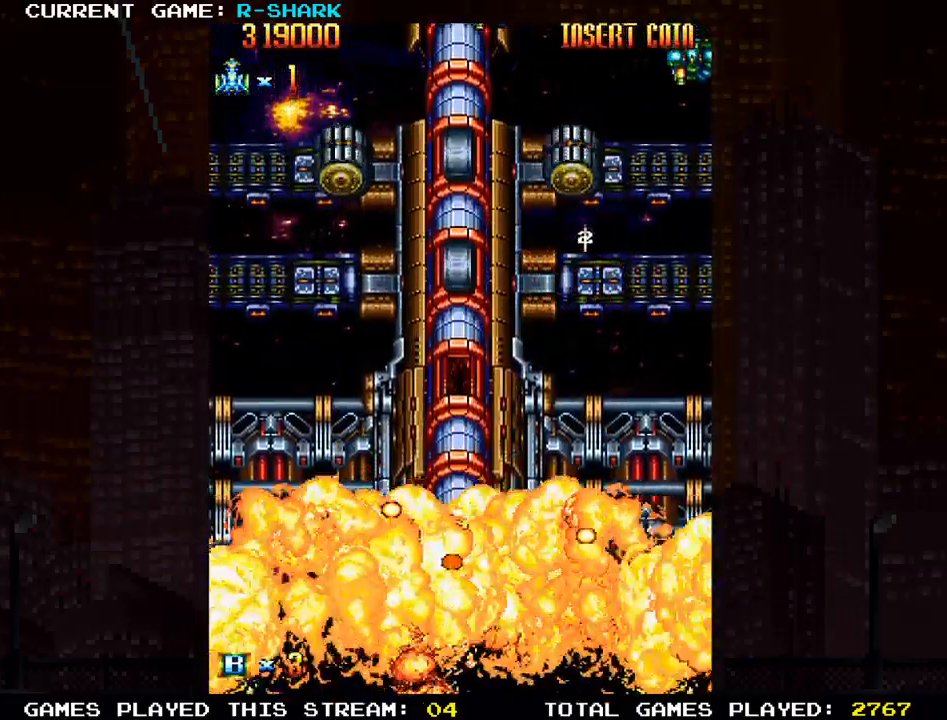
{"buttons": ["SQUARE"], "left_stick": "center", "events": [[100, "SQUARE", "down"]]}
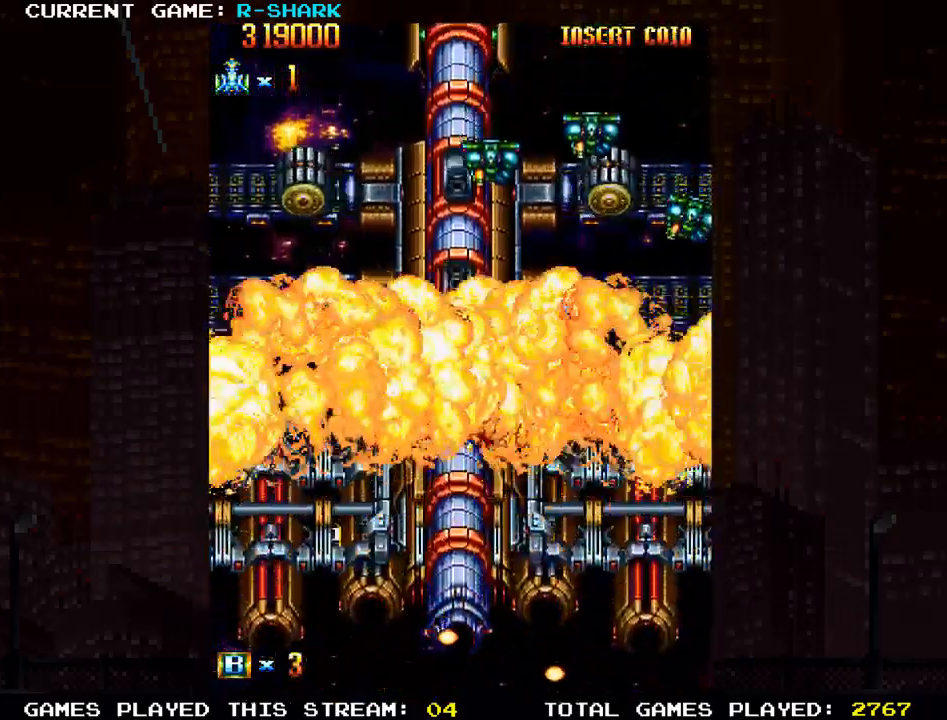
{"buttons": [], "left_stick": "right", "events": [[367, "left_stick", "right"], [500, "SQUARE", "up"]]}
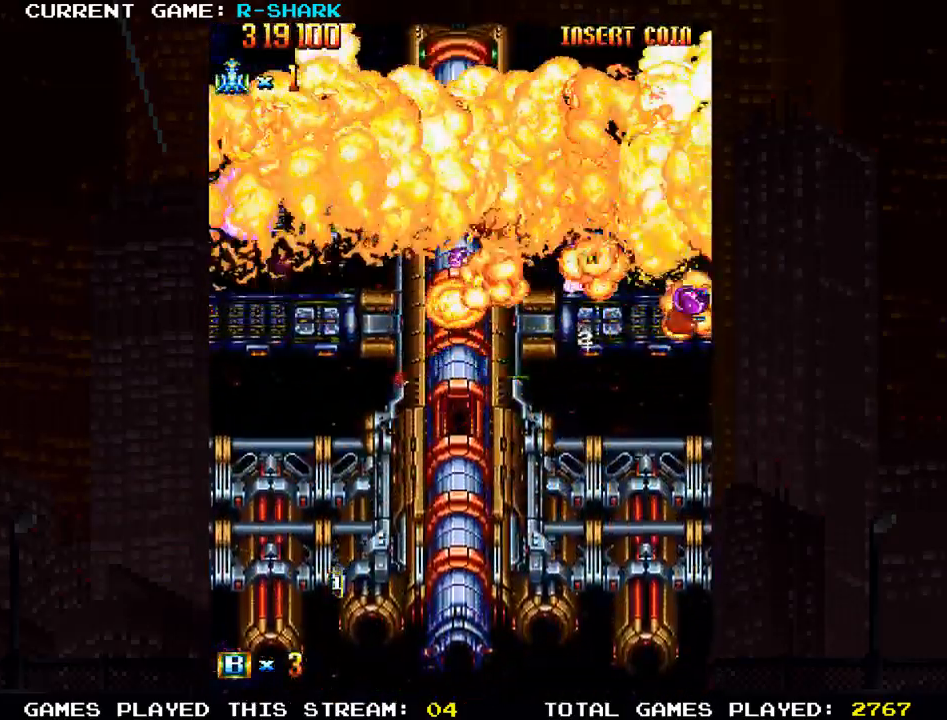
{"buttons": ["SQUARE"], "left_stick": "right", "events": [[133, "SQUARE", "down"], [200, "SQUARE", "up"], [383, "SQUARE", "down"]]}
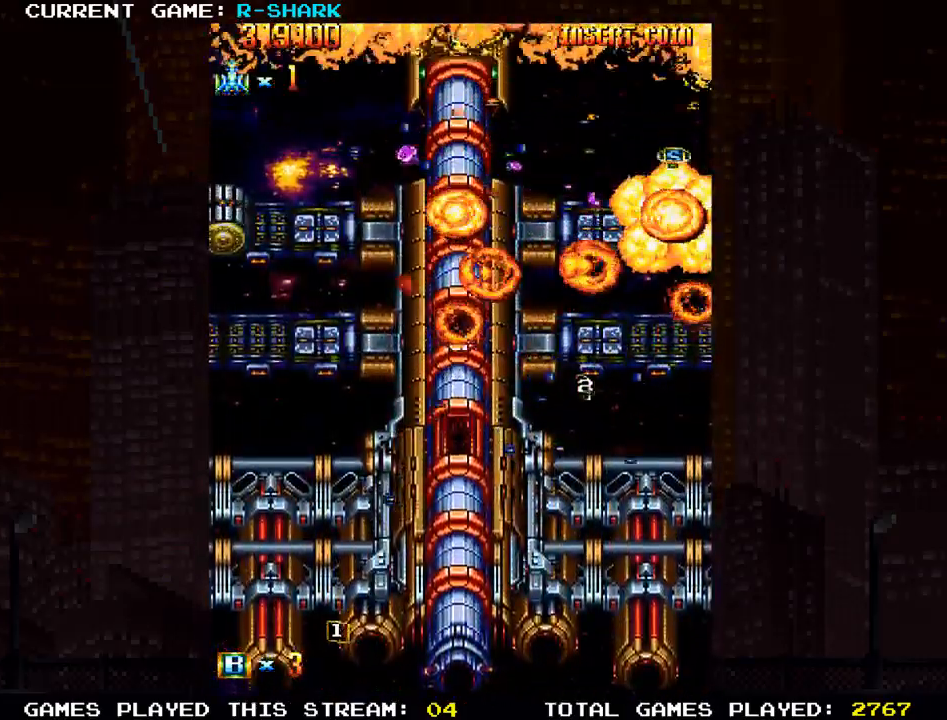
{"buttons": ["SQUARE"], "left_stick": "right", "events": [[17, "SQUARE", "up"], [50, "SQUARE", "down"], [117, "SQUARE", "up"], [233, "SQUARE", "down"], [367, "SQUARE", "up"], [467, "SQUARE", "down"]]}
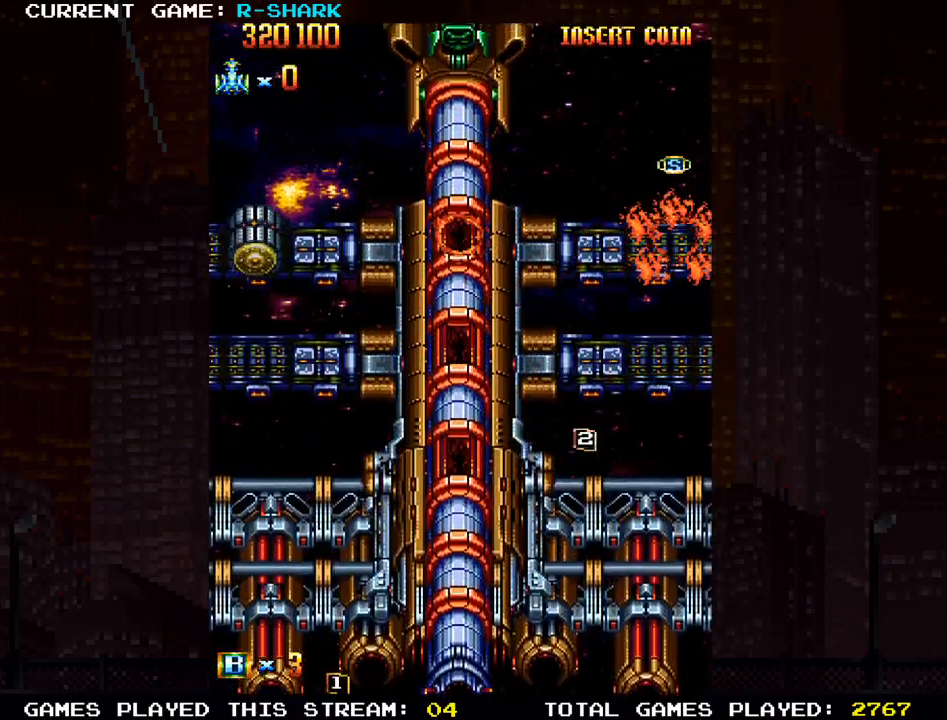
{"buttons": [], "left_stick": "right", "events": [[67, "SQUARE", "up"], [167, "SQUARE", "down"], [250, "SQUARE", "up"], [367, "SQUARE", "down"], [450, "SQUARE", "up"]]}
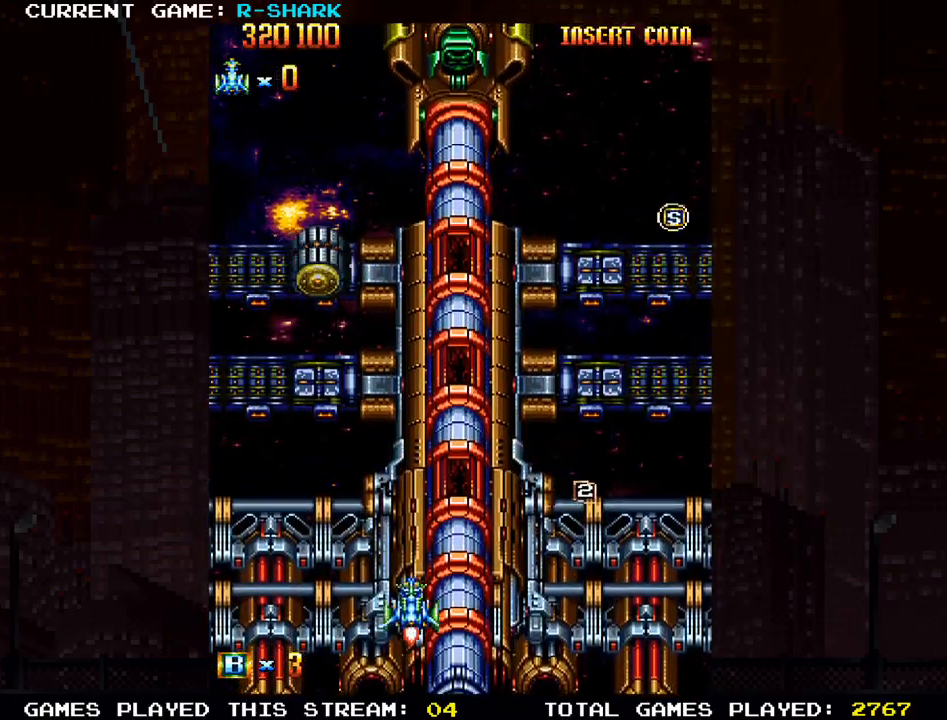
{"buttons": ["SQUARE"], "left_stick": "right", "events": [[67, "SQUARE", "down"], [150, "SQUARE", "up"], [283, "SQUARE", "down"], [367, "SQUARE", "up"], [483, "SQUARE", "down"]]}
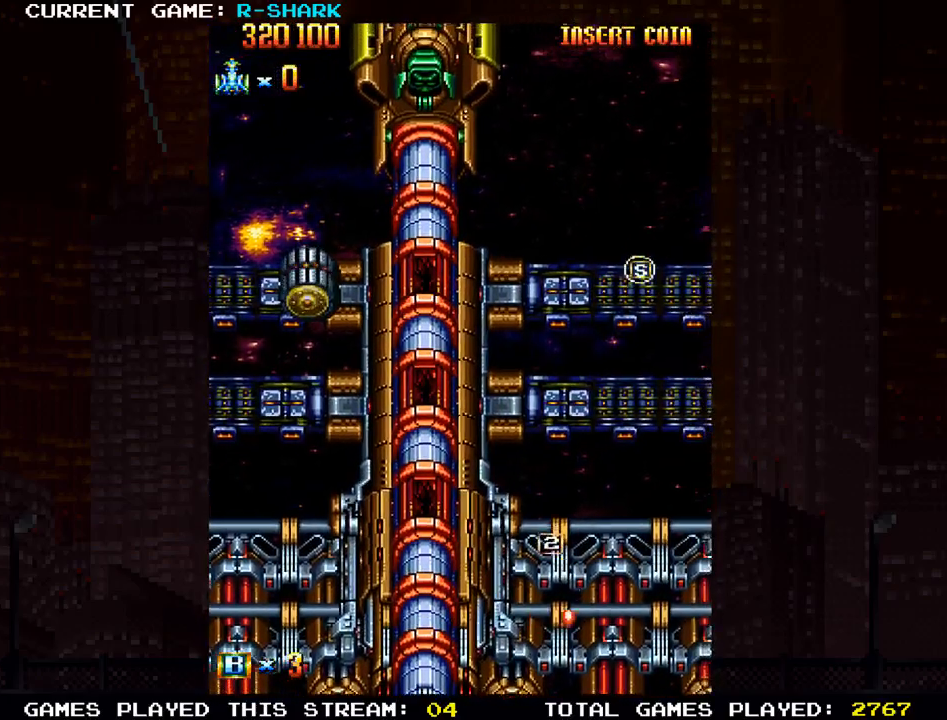
{"buttons": [], "left_stick": "left", "events": [[83, "SQUARE", "up"], [117, "left_stick", "left"], [183, "SQUARE", "down"], [267, "SQUARE", "up"], [367, "SQUARE", "down"], [450, "SQUARE", "up"]]}
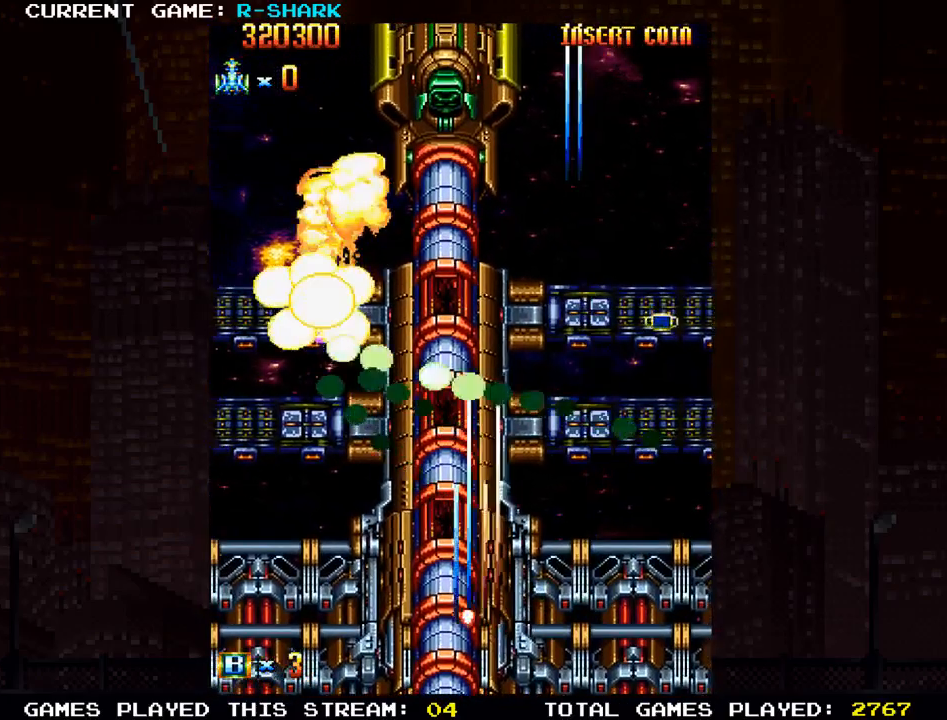
{"buttons": ["SQUARE"], "left_stick": "right", "events": [[67, "SQUARE", "down"], [150, "SQUARE", "up"], [250, "SQUARE", "down"], [350, "SQUARE", "up"], [450, "SQUARE", "down"], [450, "left_stick", "center"], [500, "left_stick", "right"]]}
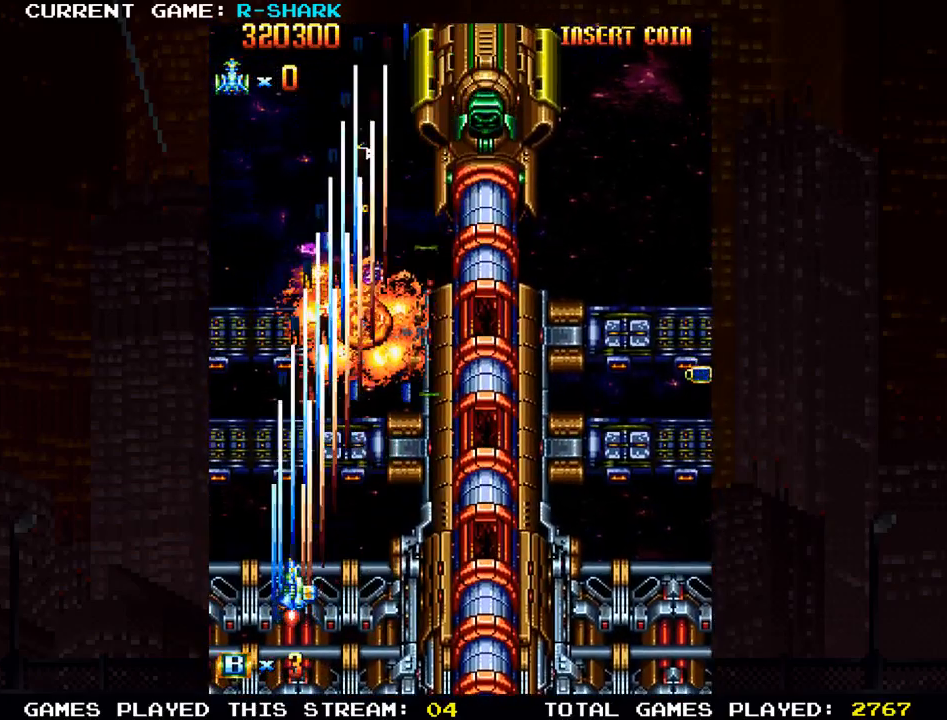
{"buttons": [], "left_stick": "right", "events": [[33, "SQUARE", "up"], [133, "SQUARE", "down"], [217, "SQUARE", "up"]]}
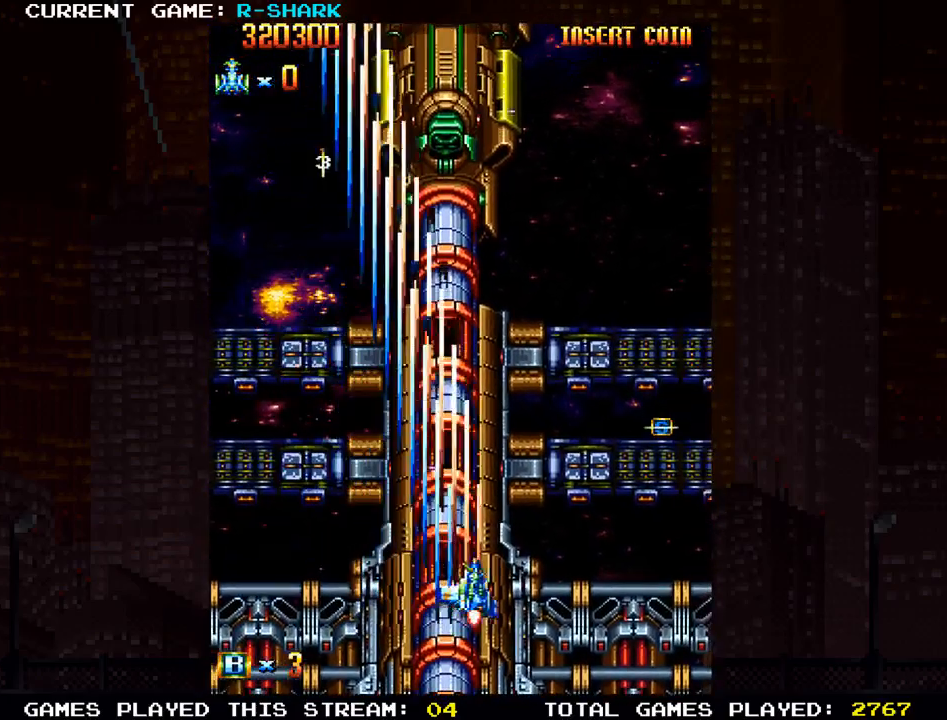
{"buttons": [], "left_stick": "up-left", "events": [[433, "left_stick", "up"], [500, "left_stick", "up-left"]]}
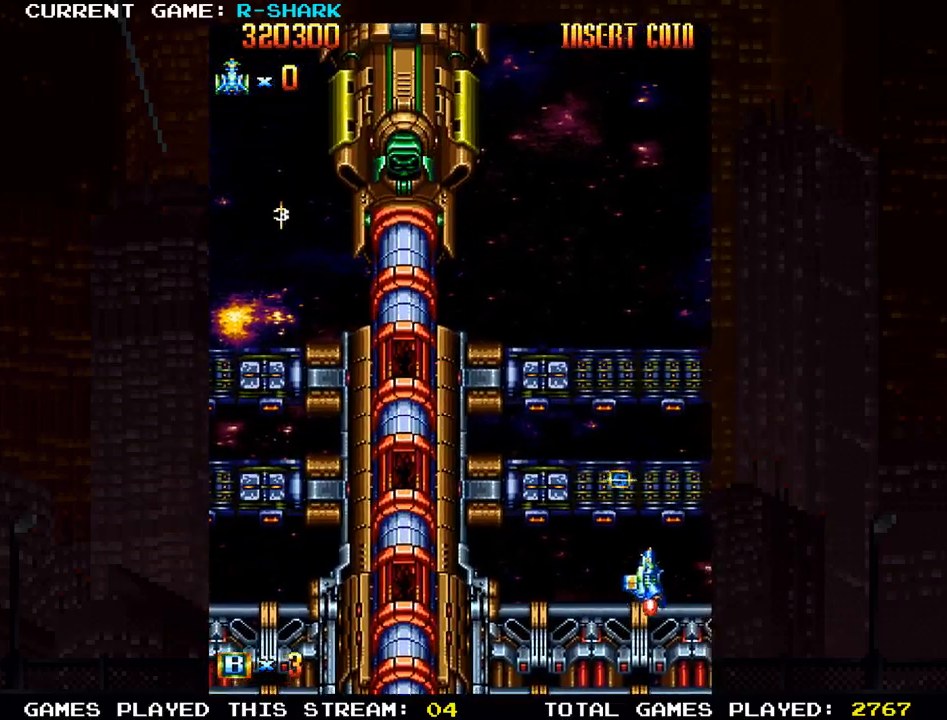
{"buttons": [], "left_stick": "down-right", "events": [[233, "left_stick", "left"], [367, "left_stick", "down"], [450, "left_stick", "down-right"]]}
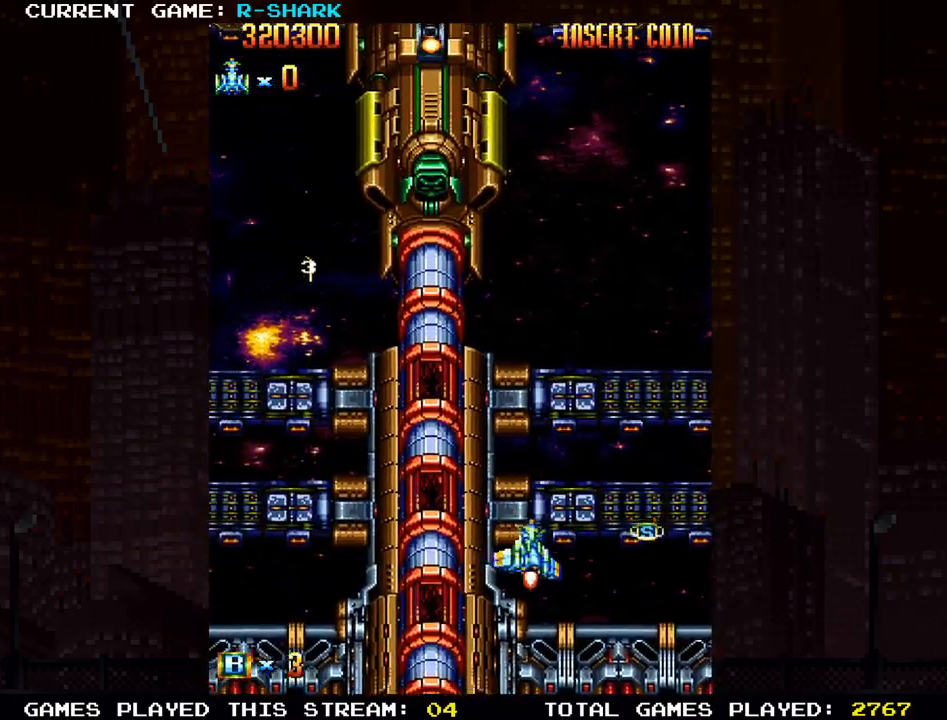
{"buttons": [], "left_stick": "up-left", "events": [[67, "left_stick", "right"], [333, "left_stick", "up"], [383, "left_stick", "up-left"]]}
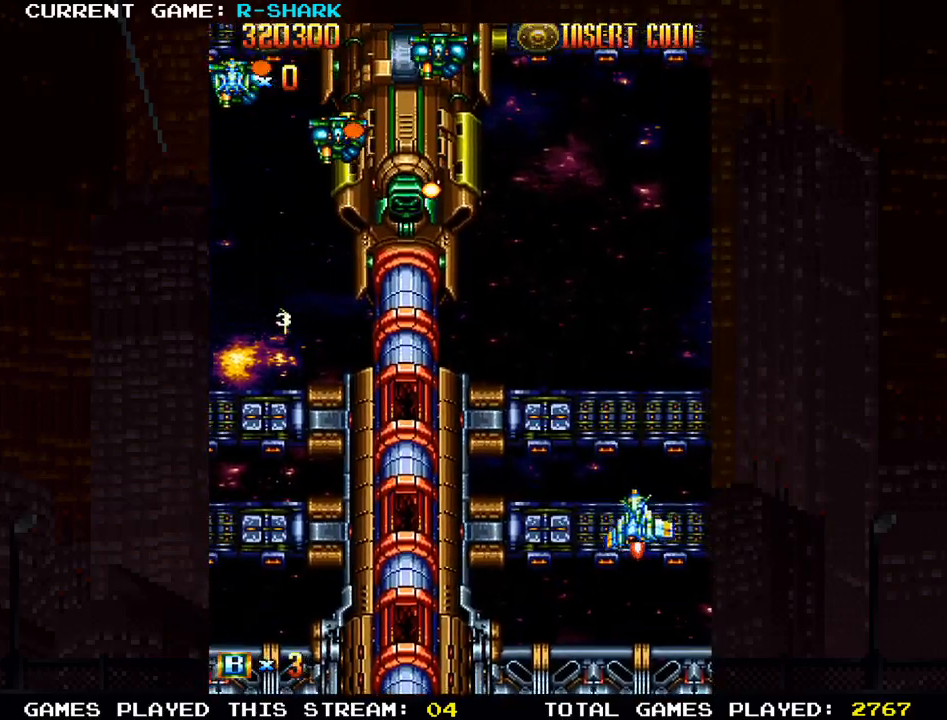
{"buttons": [], "left_stick": "left", "events": [[50, "left_stick", "left"], [233, "SQUARE", "down"], [317, "SQUARE", "up"], [400, "SQUARE", "down"], [500, "SQUARE", "up"]]}
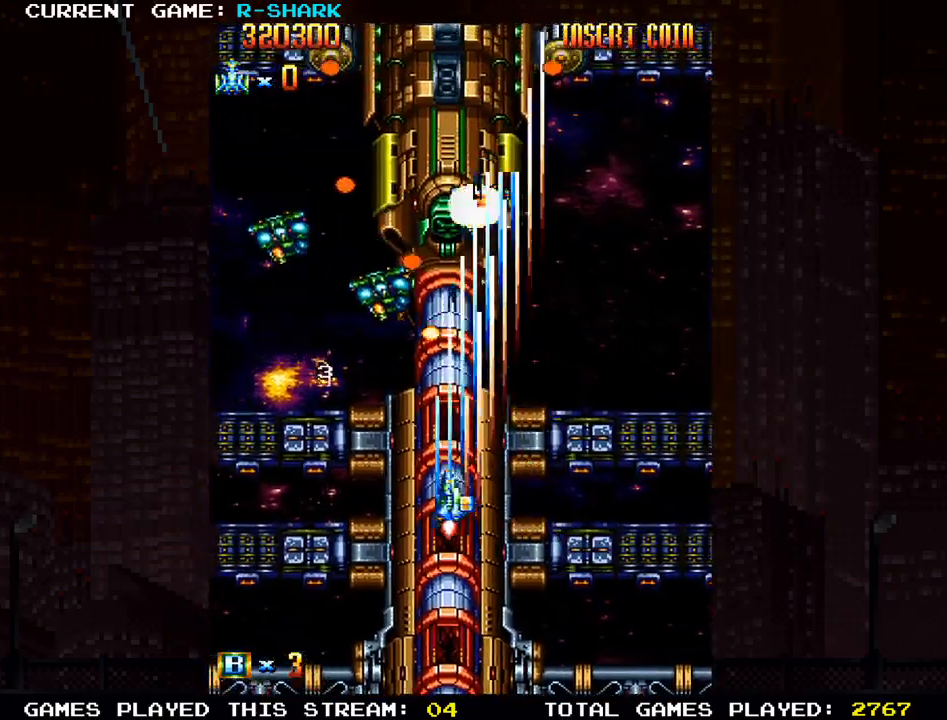
{"buttons": ["SQUARE"], "left_stick": "down-right", "events": [[33, "left_stick", "down-left"], [67, "SQUARE", "down"], [167, "SQUARE", "up"], [250, "SQUARE", "down"], [350, "SQUARE", "up"], [400, "left_stick", "down-right"], [417, "SQUARE", "down"]]}
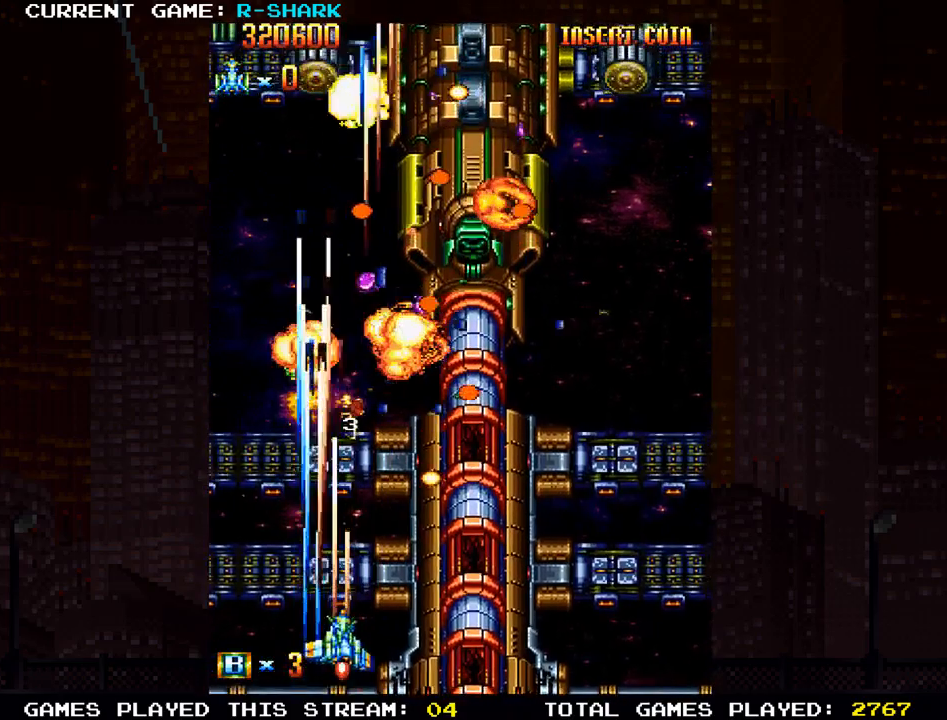
{"buttons": ["SQUARE"], "left_stick": "right", "events": [[33, "SQUARE", "up"], [117, "SQUARE", "down"], [167, "left_stick", "right"], [217, "SQUARE", "up"], [317, "SQUARE", "down"], [400, "SQUARE", "up"], [483, "SQUARE", "down"]]}
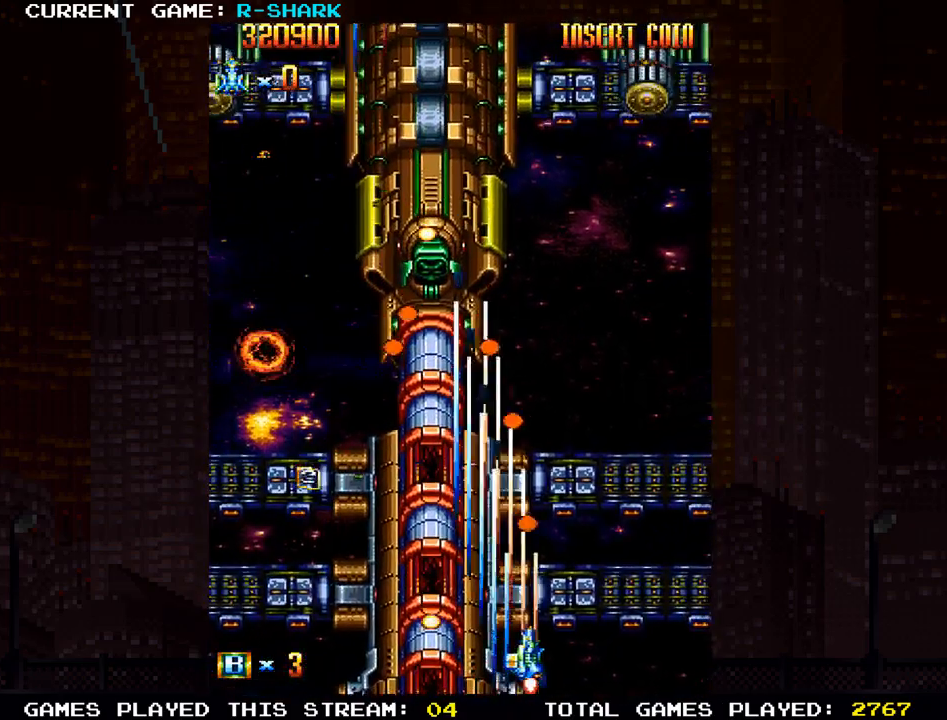
{"buttons": [], "left_stick": "up", "events": [[67, "SQUARE", "up"], [150, "left_stick", "up-right"], [167, "SQUARE", "down"], [250, "SQUARE", "up"], [350, "SQUARE", "down"], [417, "SQUARE", "up"], [500, "left_stick", "up"]]}
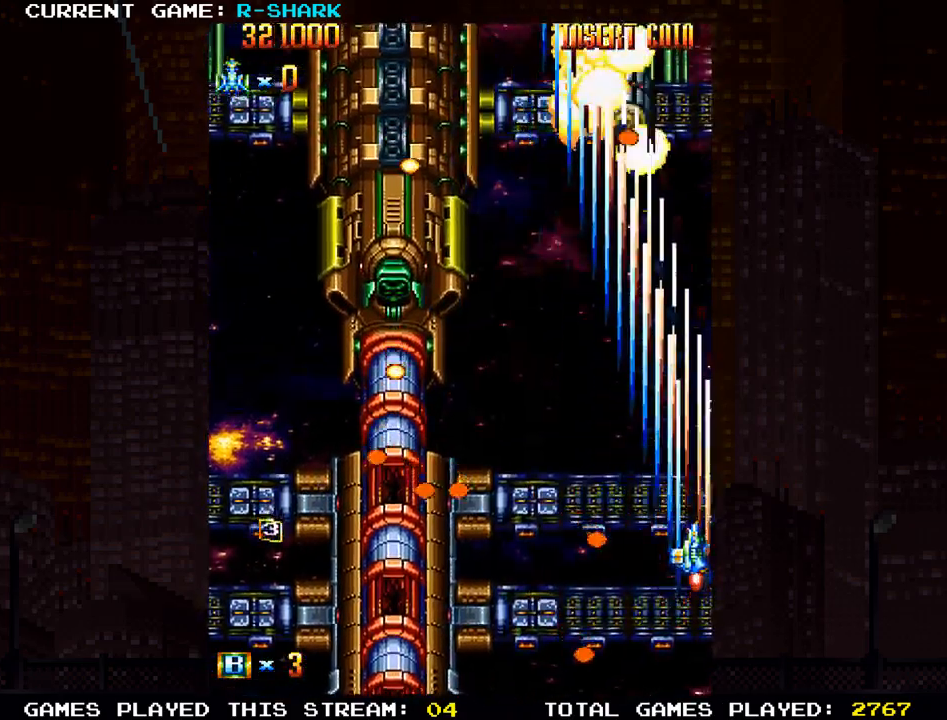
{"buttons": [], "left_stick": "down-left", "events": [[33, "SQUARE", "down"], [117, "SQUARE", "up"], [200, "SQUARE", "down"], [283, "left_stick", "left"], [300, "SQUARE", "up"], [400, "SQUARE", "down"], [417, "left_stick", "down-left"], [483, "SQUARE", "up"]]}
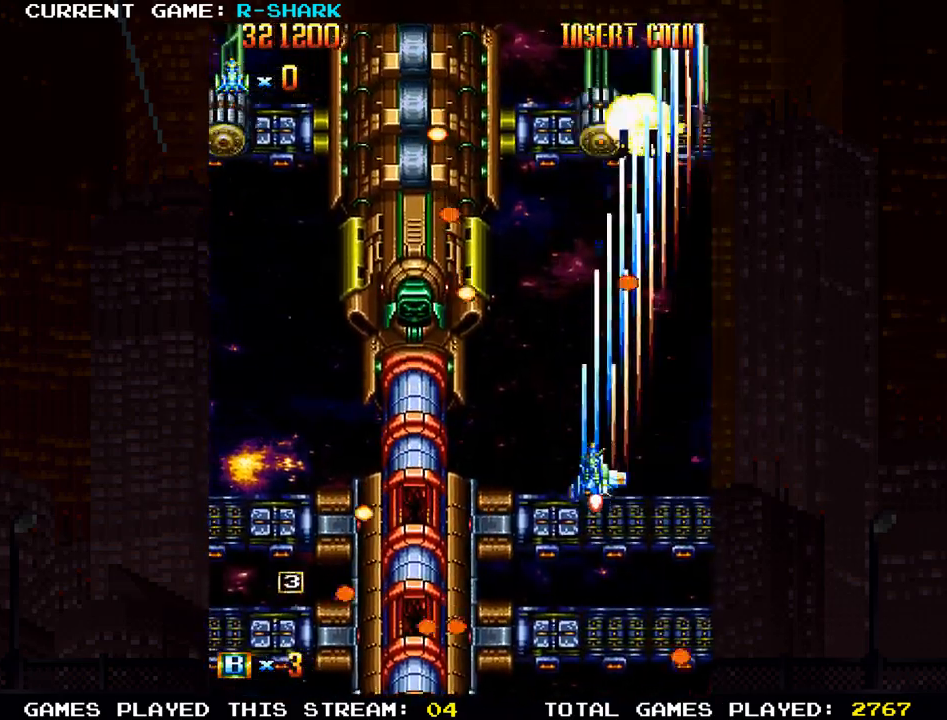
{"buttons": ["SQUARE"], "left_stick": "left", "events": [[83, "SQUARE", "down"], [83, "left_stick", "left"], [183, "SQUARE", "up"], [267, "SQUARE", "down"], [350, "SQUARE", "up"], [450, "SQUARE", "down"]]}
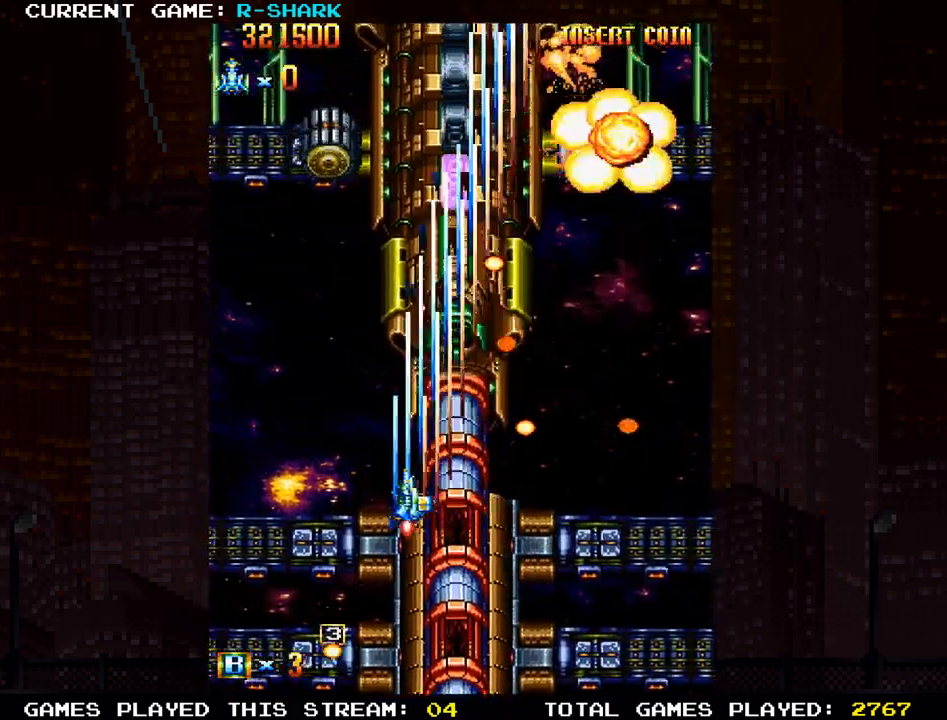
{"buttons": ["SQUARE"], "left_stick": "center", "events": [[50, "SQUARE", "up"], [117, "left_stick", "up-left"], [133, "SQUARE", "down"], [233, "SQUARE", "up"], [300, "SQUARE", "down"], [317, "left_stick", "right"], [383, "SQUARE", "up"], [450, "left_stick", "center"], [483, "SQUARE", "down"]]}
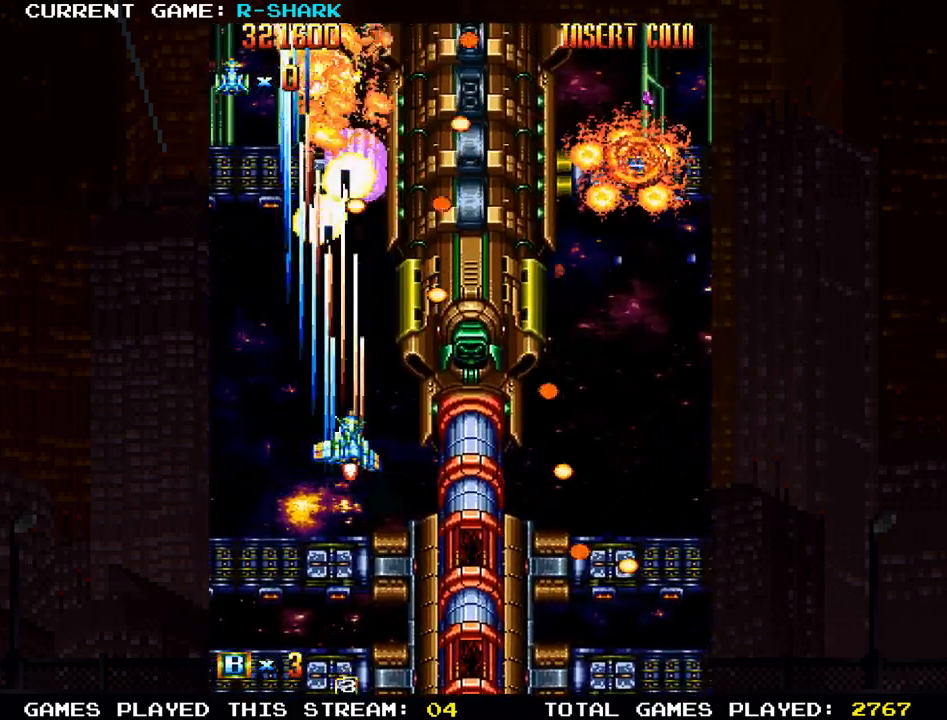
{"buttons": [], "left_stick": "down", "events": [[17, "left_stick", "down"], [67, "SQUARE", "up"], [150, "SQUARE", "down"], [250, "SQUARE", "up"], [333, "SQUARE", "down"], [450, "SQUARE", "up"]]}
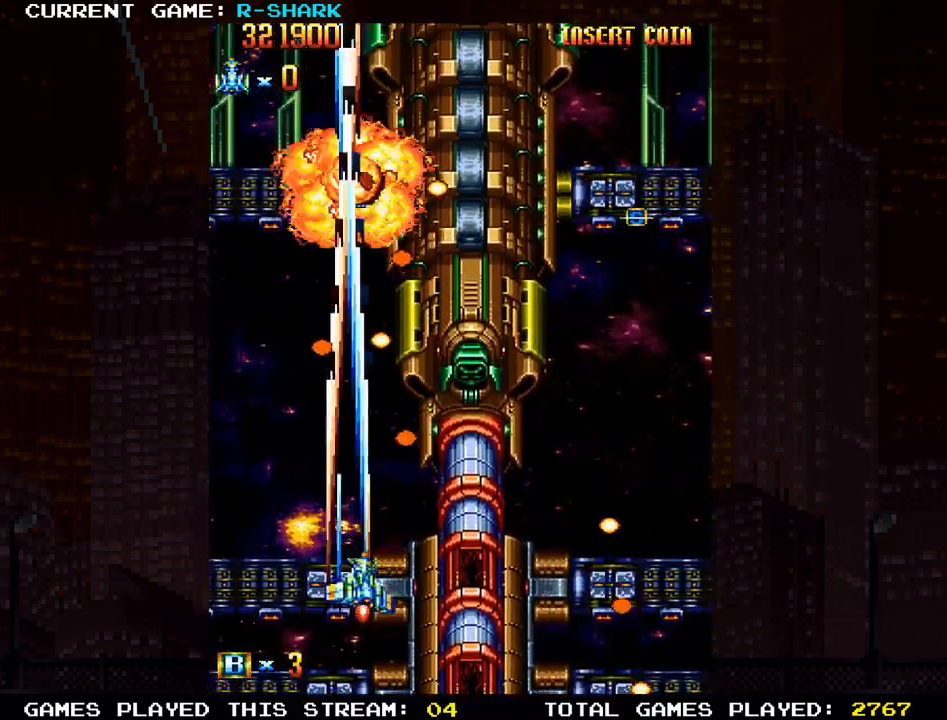
{"buttons": [], "left_stick": "up-left", "events": [[17, "SQUARE", "down"], [33, "left_stick", "right"], [117, "SQUARE", "up"], [200, "SQUARE", "down"], [283, "left_stick", "up"], [317, "SQUARE", "up"], [383, "SQUARE", "down"], [483, "SQUARE", "up"], [483, "left_stick", "up-left"]]}
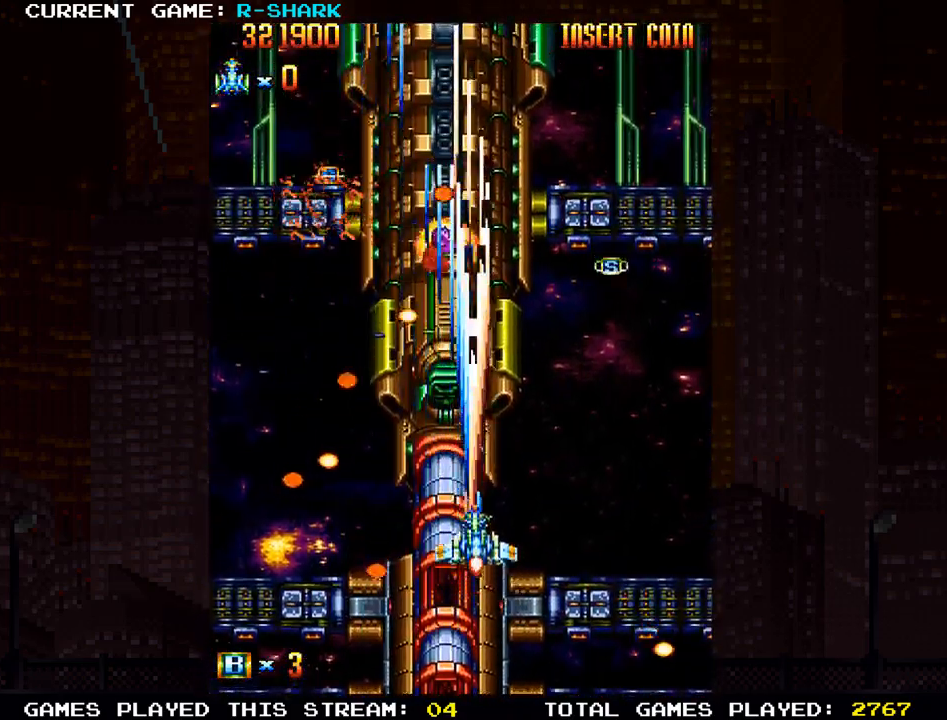
{"buttons": ["SQUARE"], "left_stick": "center", "events": [[17, "left_stick", "left"], [67, "SQUARE", "down"], [67, "left_stick", "center"], [117, "left_stick", "down"], [167, "SQUARE", "up"], [233, "SQUARE", "down"], [333, "SQUARE", "up"], [350, "left_stick", "center"], [417, "SQUARE", "down"]]}
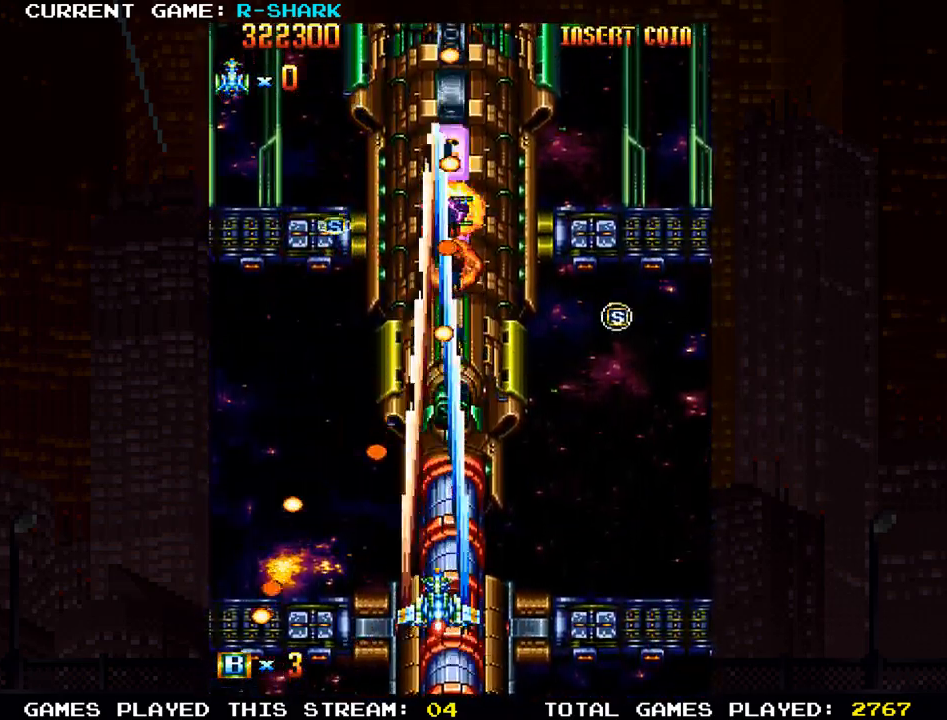
{"buttons": ["SQUARE"], "left_stick": "down", "events": [[17, "SQUARE", "up"], [117, "SQUARE", "down"], [200, "SQUARE", "up"], [300, "SQUARE", "down"], [383, "SQUARE", "up"], [417, "left_stick", "down"], [467, "SQUARE", "down"]]}